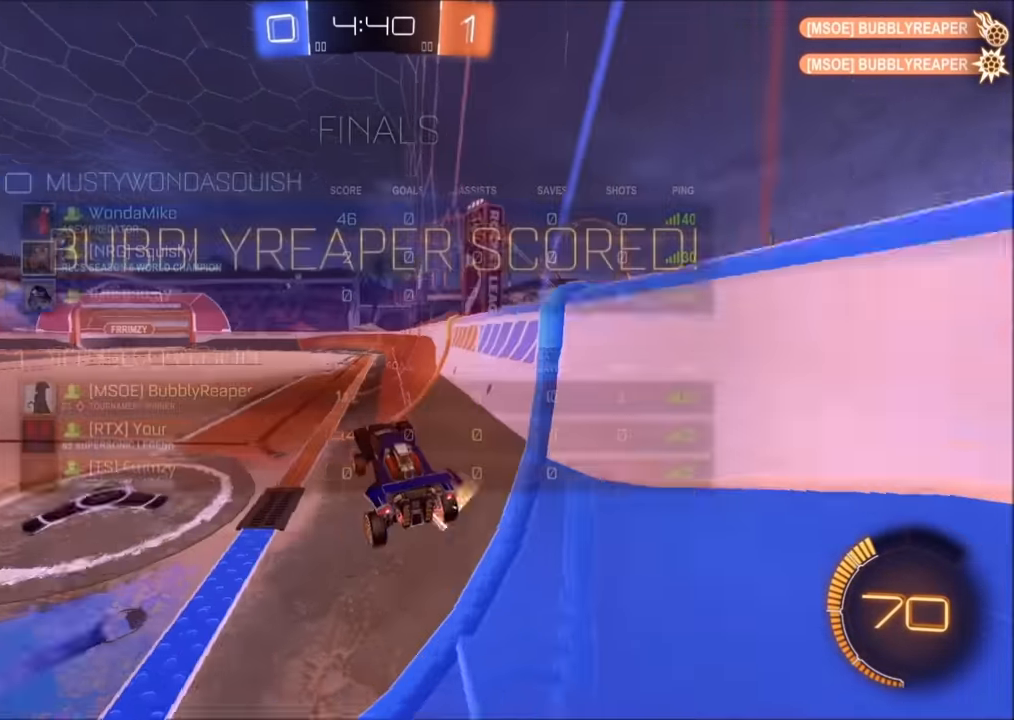
Gameplay with a controller (PlayStation layout); each line is a JSON object with the inputs held at the frame after it. "events" lists button and stick changes between this image and that frame as [ms after this image, input, new state], when the widget could be followed in between.
{"buttons": [], "left_stick": "down", "right_stick": "center", "events": [[183, "CROSS", "down"], [183, "L1", "down"], [200, "CROSS", "up"], [200, "left_stick", "up-left"], [283, "CROSS", "down"], [350, "CROSS", "up"], [400, "L1", "up"], [400, "left_stick", "down"]]}
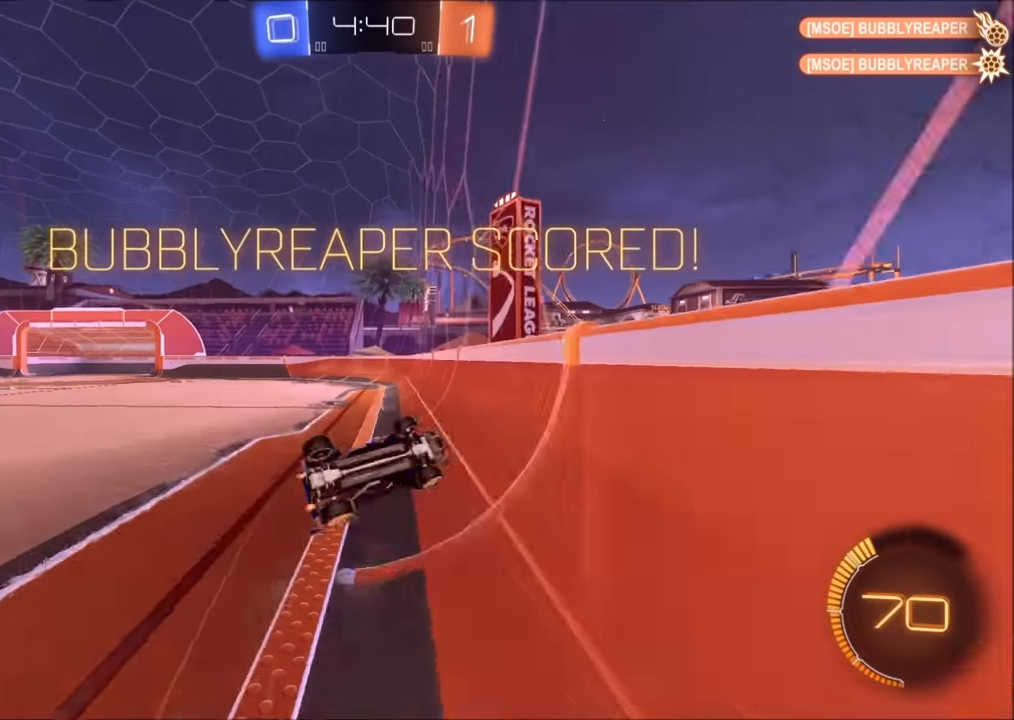
{"buttons": ["CROSS"], "left_stick": "down-left", "right_stick": "center", "events": [[200, "CROSS", "down"], [250, "CROSS", "up"], [300, "CROSS", "down"], [333, "left_stick", "down-left"], [400, "CROSS", "up"], [483, "CROSS", "down"]]}
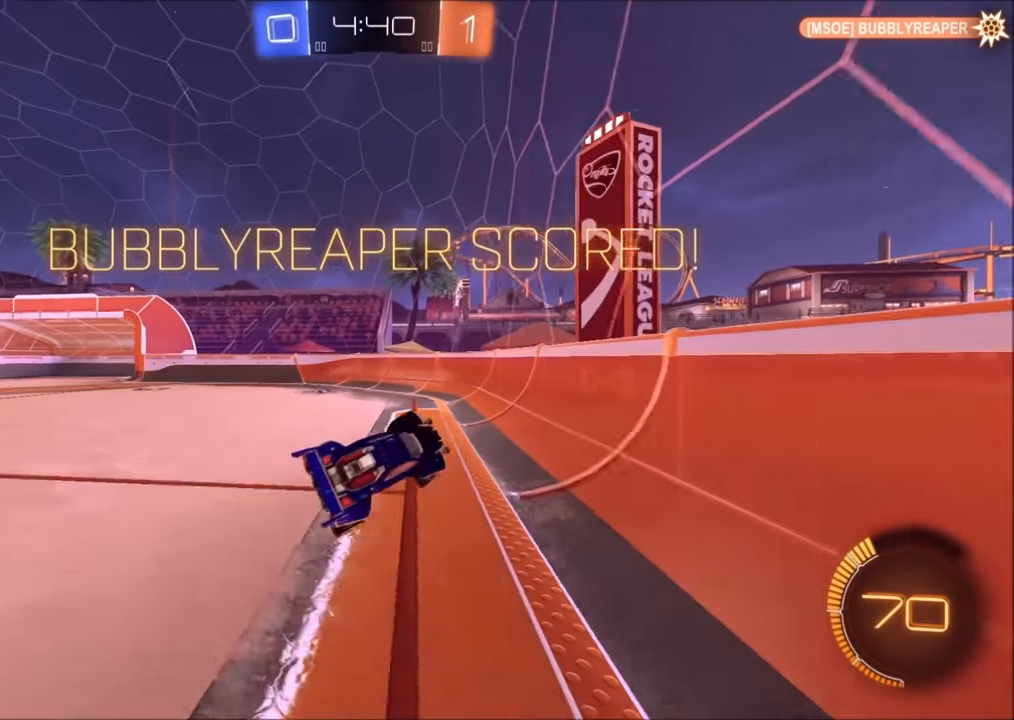
{"buttons": ["CROSS"], "left_stick": "center", "right_stick": "center", "events": [[50, "CROSS", "up"], [150, "CROSS", "down"], [200, "CROSS", "up"], [233, "left_stick", "center"], [300, "CROSS", "down"], [383, "CROSS", "up"], [450, "CROSS", "down"]]}
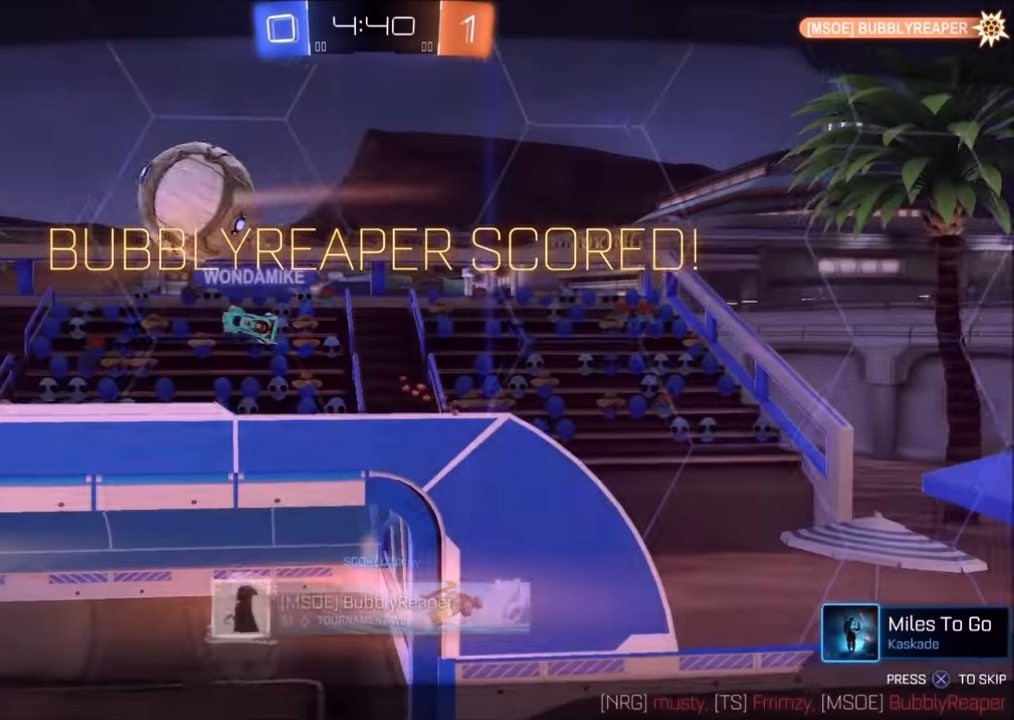
{"buttons": ["CROSS"], "left_stick": "center", "right_stick": "center", "events": [[33, "CROSS", "up"], [83, "CROSS", "down"], [183, "CROSS", "up"], [250, "CROSS", "down"], [350, "CROSS", "up"], [450, "CROSS", "down"]]}
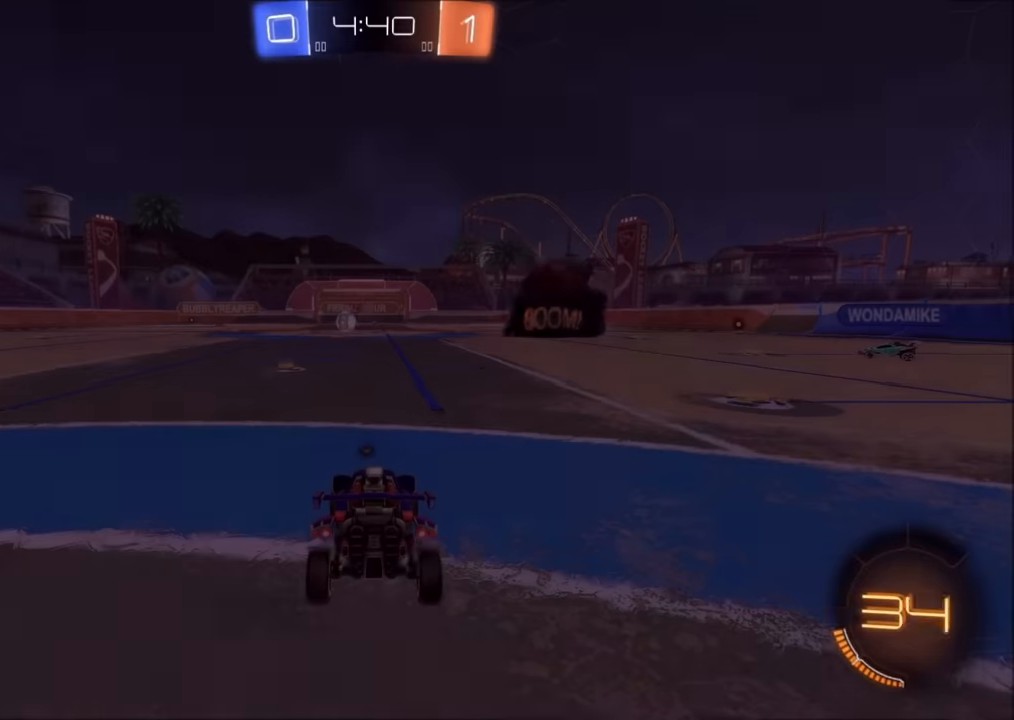
{"buttons": ["R1"], "left_stick": "center", "right_stick": "center", "events": [[33, "CROSS", "up"], [200, "CROSS", "down"], [250, "CROSS", "up"], [450, "R1", "down"]]}
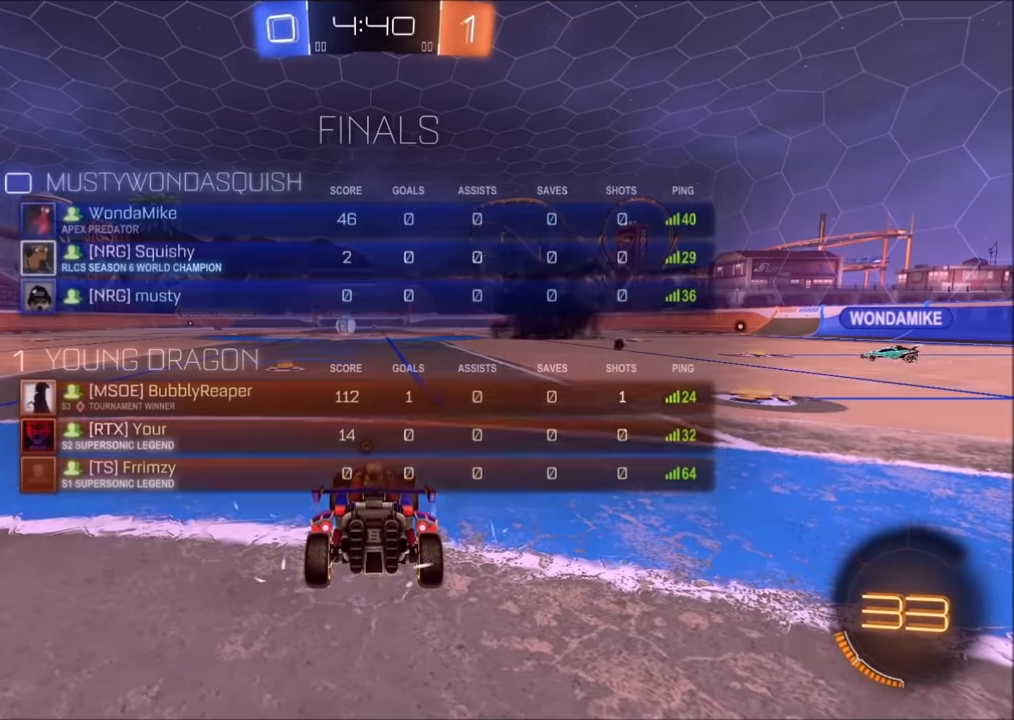
{"buttons": ["CIRCLE"], "left_stick": "center", "right_stick": "center", "events": [[350, "CIRCLE", "down"], [500, "R1", "up"]]}
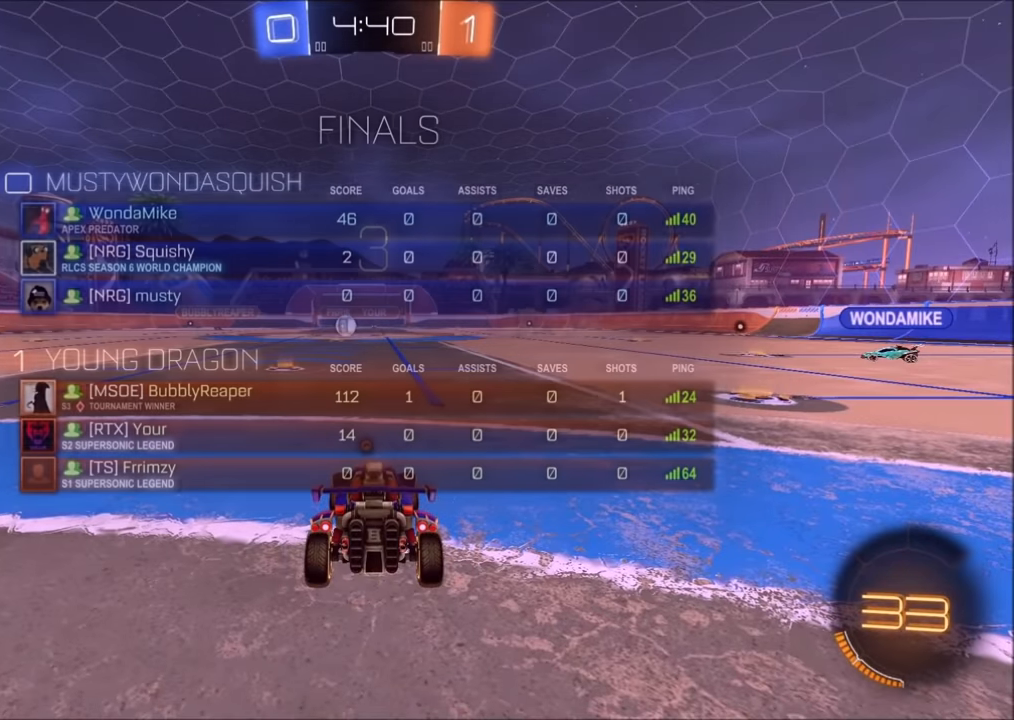
{"buttons": ["CIRCLE", "R2"], "left_stick": "center", "right_stick": "center", "events": [[250, "CIRCLE", "up"], [283, "CIRCLE", "down"], [333, "R2", "down"]]}
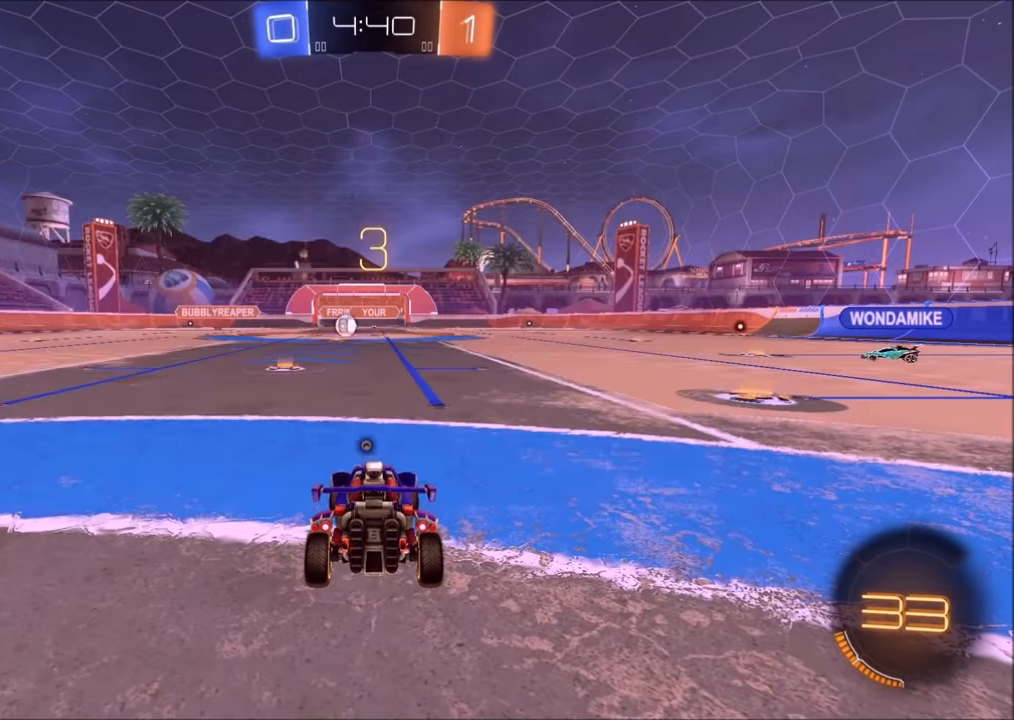
{"buttons": ["CIRCLE", "R2"], "left_stick": "center", "right_stick": "center", "events": []}
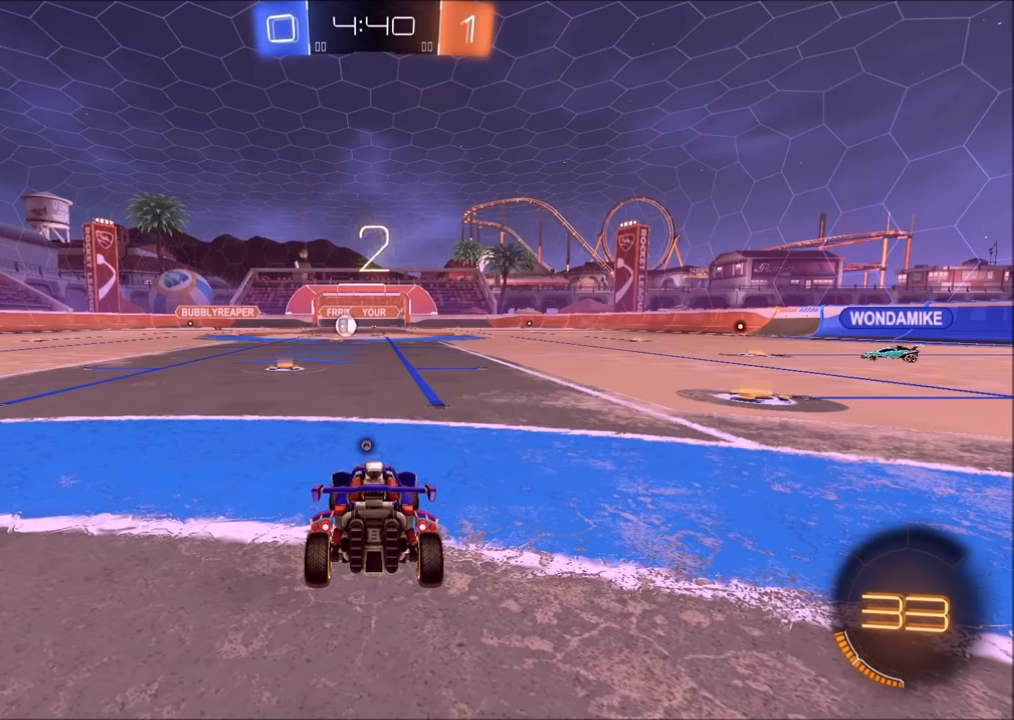
{"buttons": ["CIRCLE", "R2"], "left_stick": "center", "right_stick": "center", "events": []}
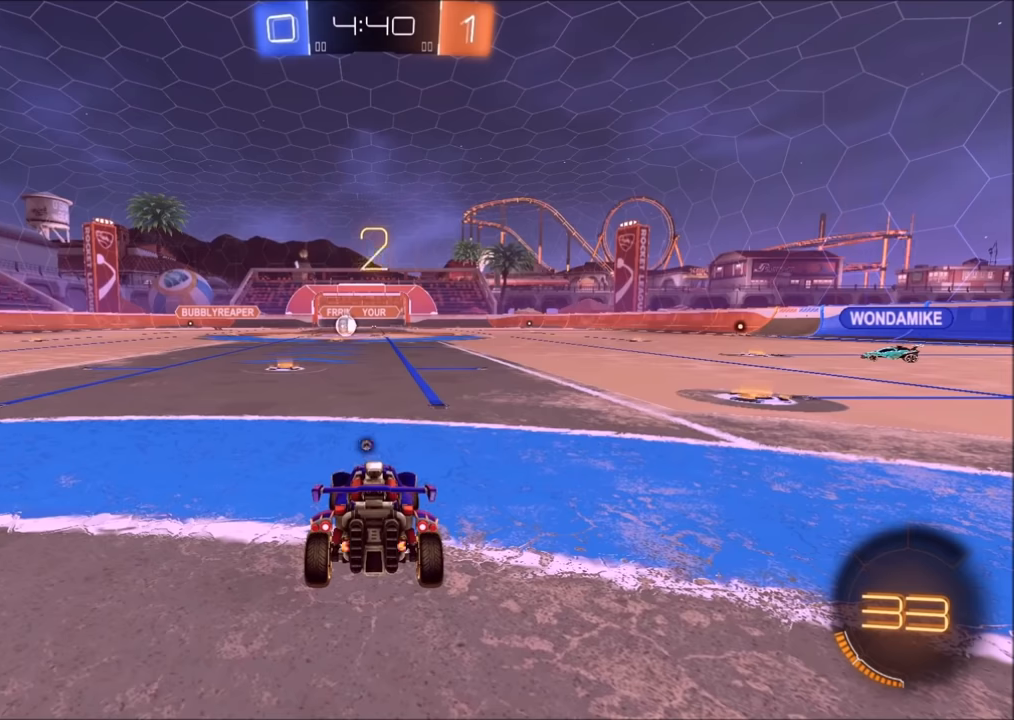
{"buttons": ["CIRCLE", "R2"], "left_stick": "right", "right_stick": "center", "events": [[483, "left_stick", "right"]]}
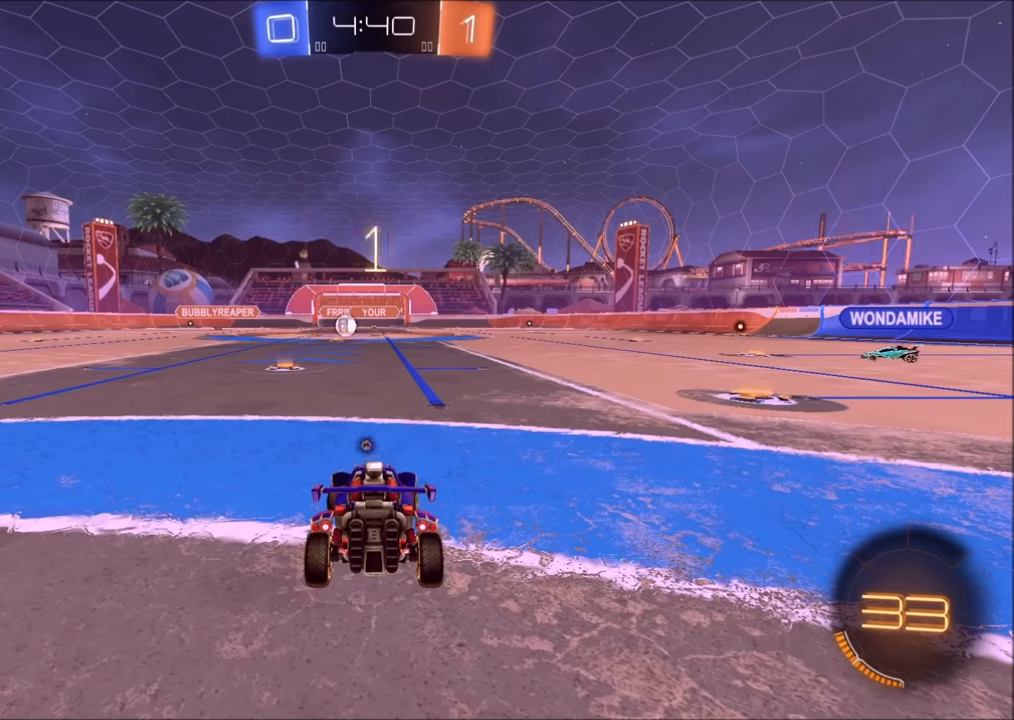
{"buttons": ["CIRCLE", "R2"], "left_stick": "right", "right_stick": "center", "events": []}
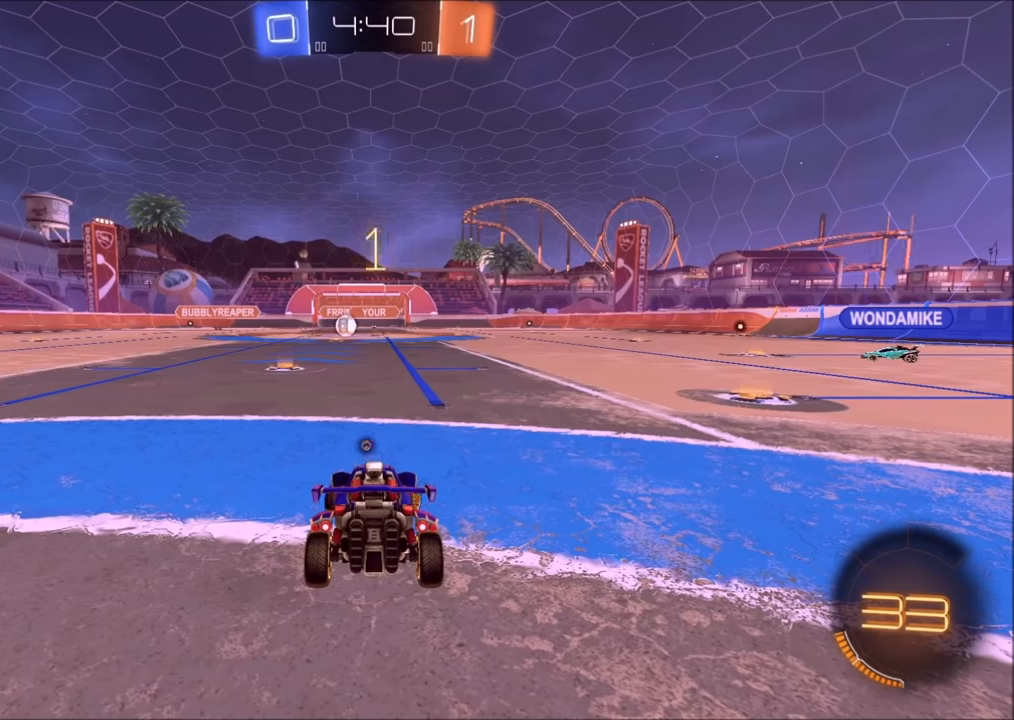
{"buttons": ["CIRCLE", "R2"], "left_stick": "right", "right_stick": "center", "events": []}
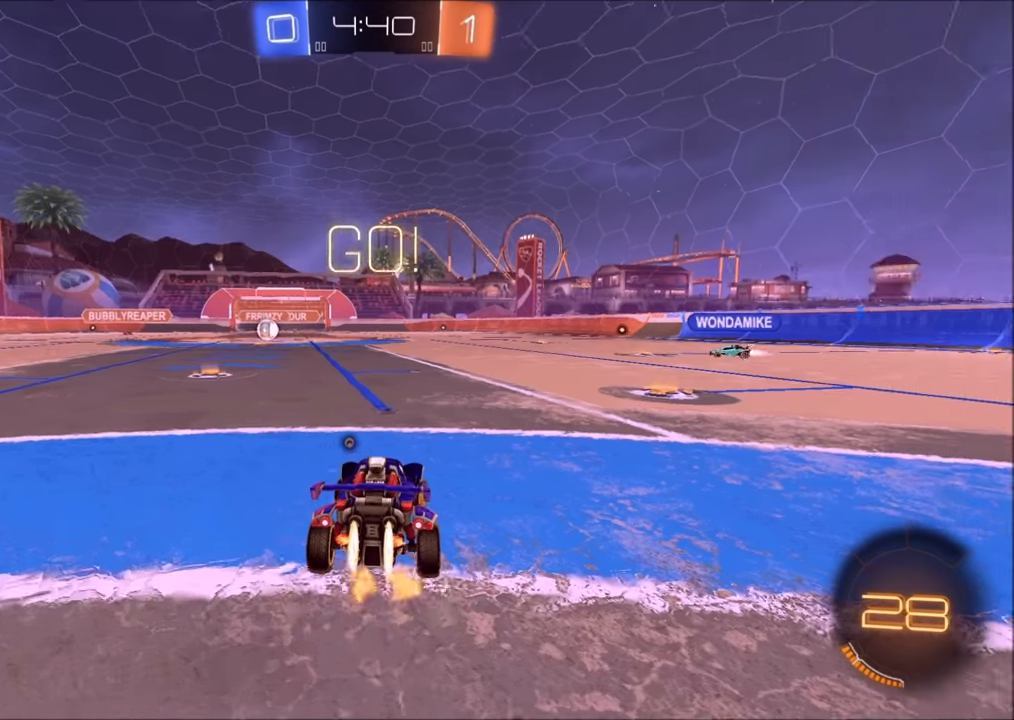
{"buttons": ["CIRCLE", "R2"], "left_stick": "right", "right_stick": "center", "events": [[300, "left_stick", "center"], [350, "left_stick", "right"]]}
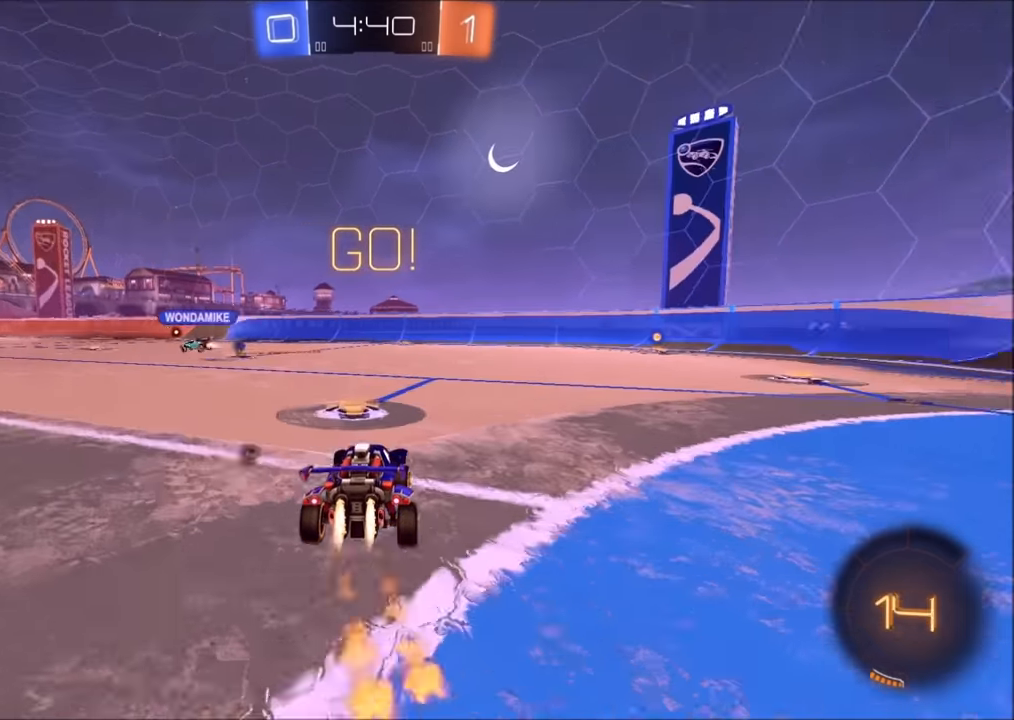
{"buttons": ["CIRCLE", "R2"], "left_stick": "right", "right_stick": "center", "events": [[133, "CROSS", "down"], [150, "L1", "down"], [183, "CROSS", "up"], [233, "CROSS", "down"], [250, "L1", "up"], [283, "TRIANGLE", "down"], [333, "left_stick", "down"], [350, "CROSS", "up"], [350, "TRIANGLE", "up"], [500, "left_stick", "right"]]}
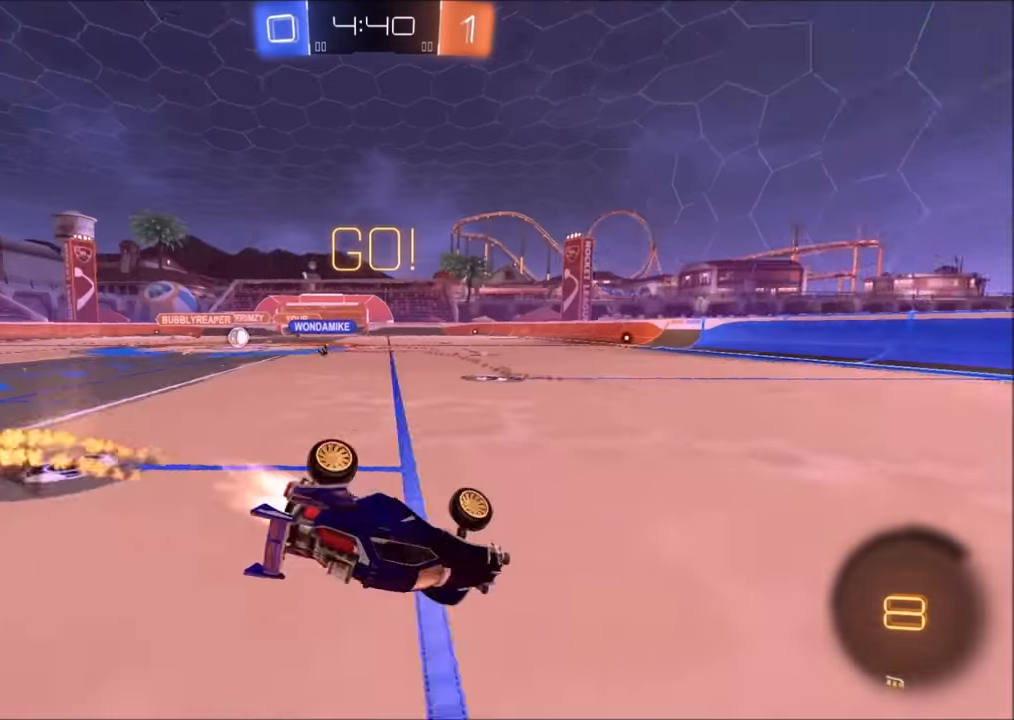
{"buttons": ["R2"], "left_stick": "down-left", "right_stick": "center", "events": [[100, "left_stick", "down-right"], [183, "L1", "down"], [200, "CIRCLE", "up"], [433, "L1", "up"], [500, "left_stick", "down-left"]]}
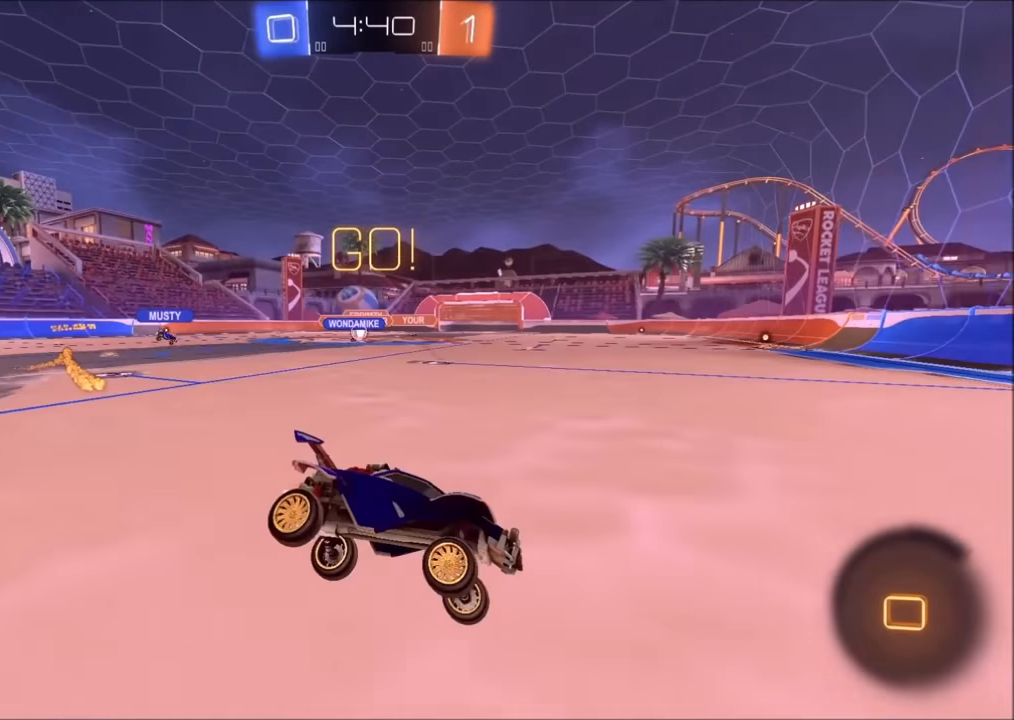
{"buttons": ["CIRCLE", "R2"], "left_stick": "left", "right_stick": "center", "events": [[133, "left_stick", "center"], [233, "left_stick", "left"], [433, "CIRCLE", "down"]]}
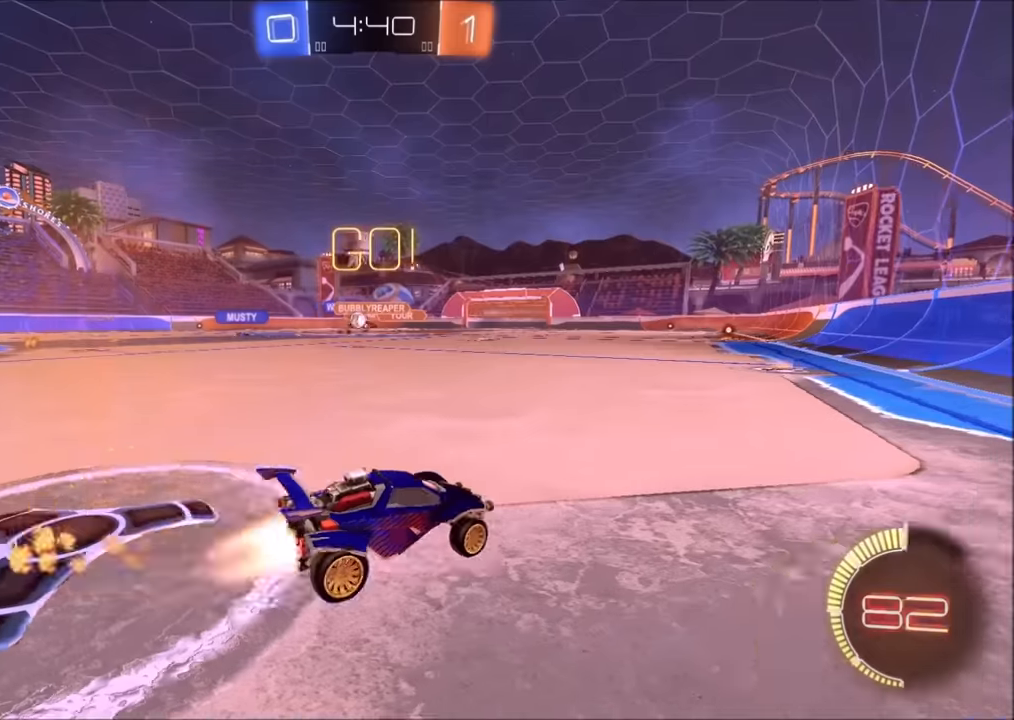
{"buttons": ["CIRCLE", "R2"], "left_stick": "left", "right_stick": "center", "events": [[200, "L1", "down"], [300, "L1", "up"]]}
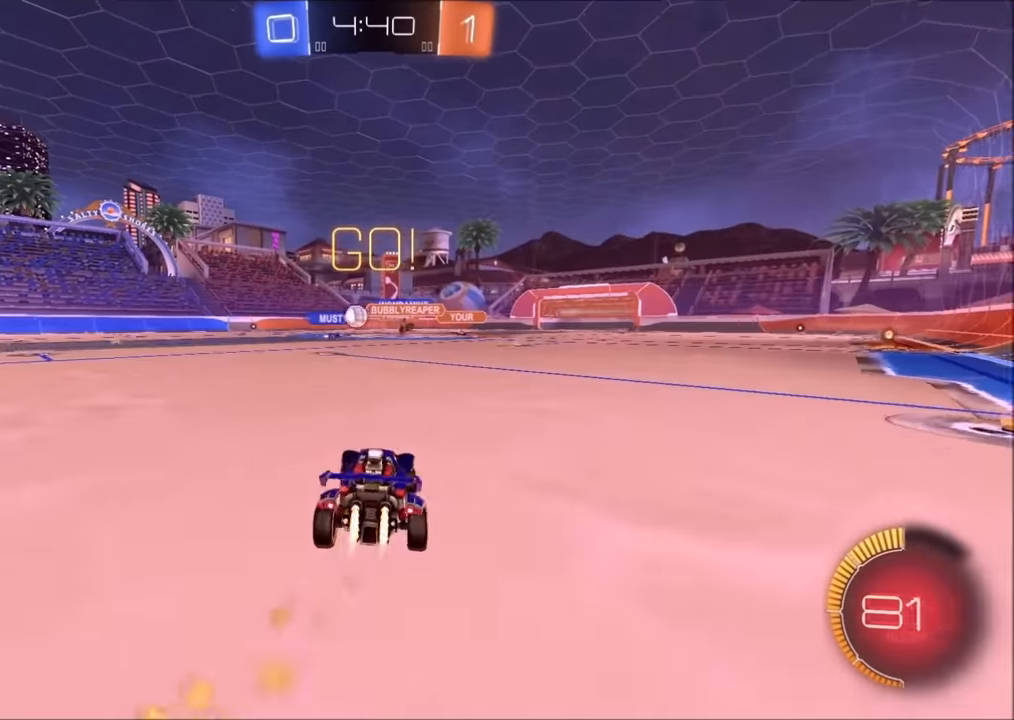
{"buttons": ["CIRCLE", "R2"], "left_stick": "center", "right_stick": "center", "events": [[100, "CIRCLE", "up"], [200, "CIRCLE", "down"], [250, "left_stick", "up-left"], [400, "left_stick", "center"]]}
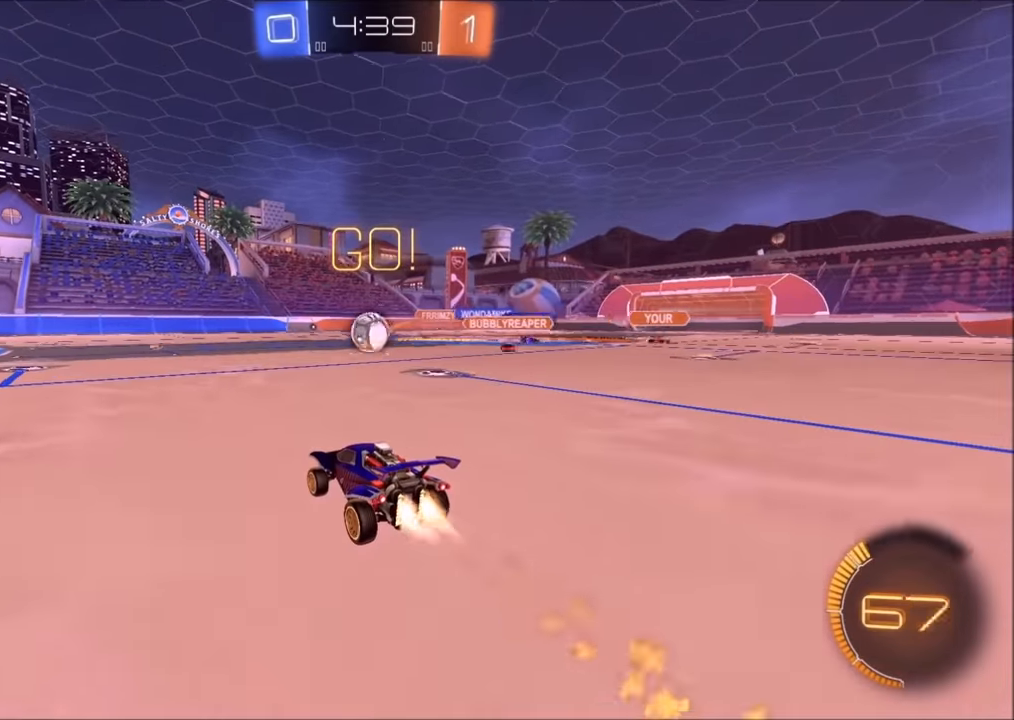
{"buttons": ["R2"], "left_stick": "left", "right_stick": "center", "events": [[134, "left_stick", "left"], [150, "CIRCLE", "up"], [150, "L1", "down"], [300, "L1", "up"]]}
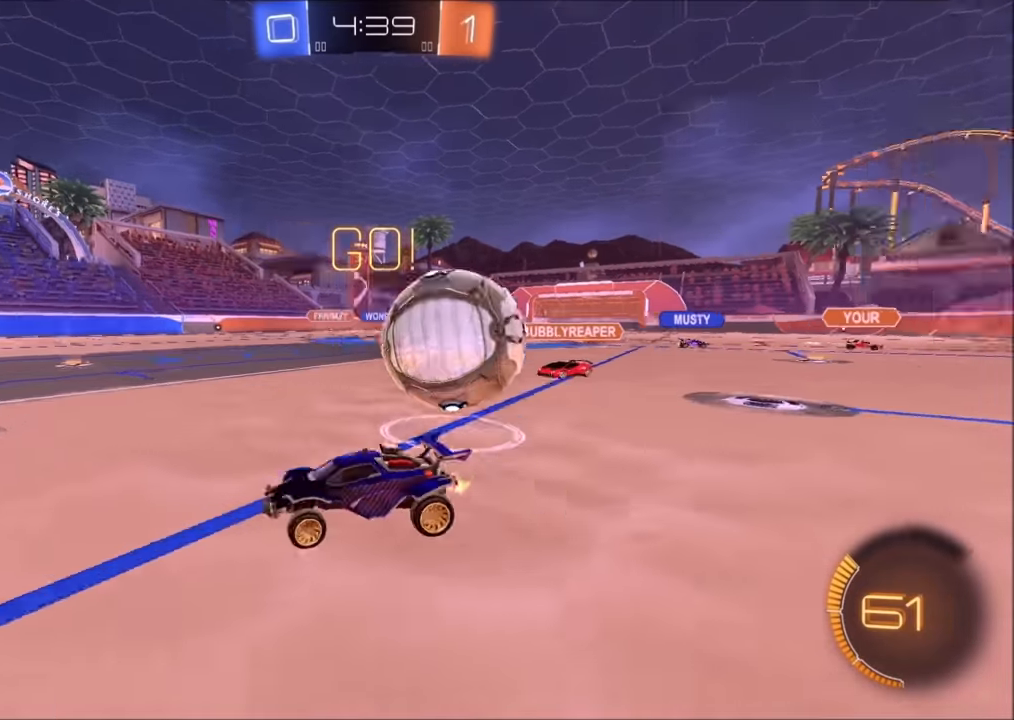
{"buttons": ["CIRCLE", "R2"], "left_stick": "left", "right_stick": "center", "events": [[400, "CIRCLE", "down"]]}
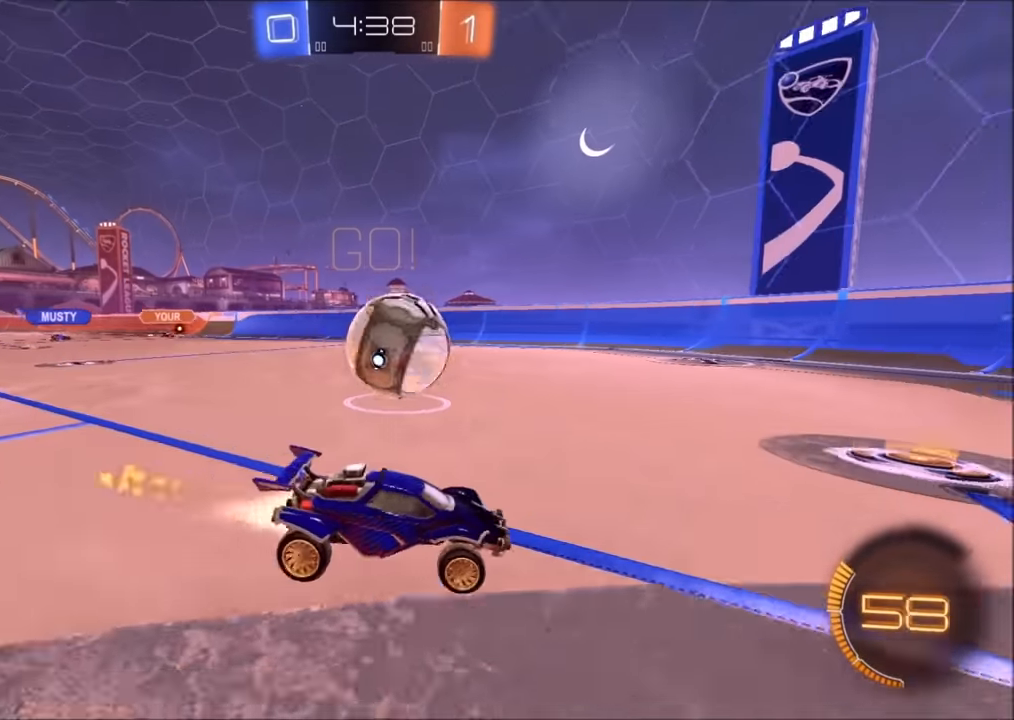
{"buttons": ["R2"], "left_stick": "center", "right_stick": "center", "events": [[50, "CIRCLE", "up"], [250, "left_stick", "center"], [350, "left_stick", "left"], [434, "left_stick", "center"]]}
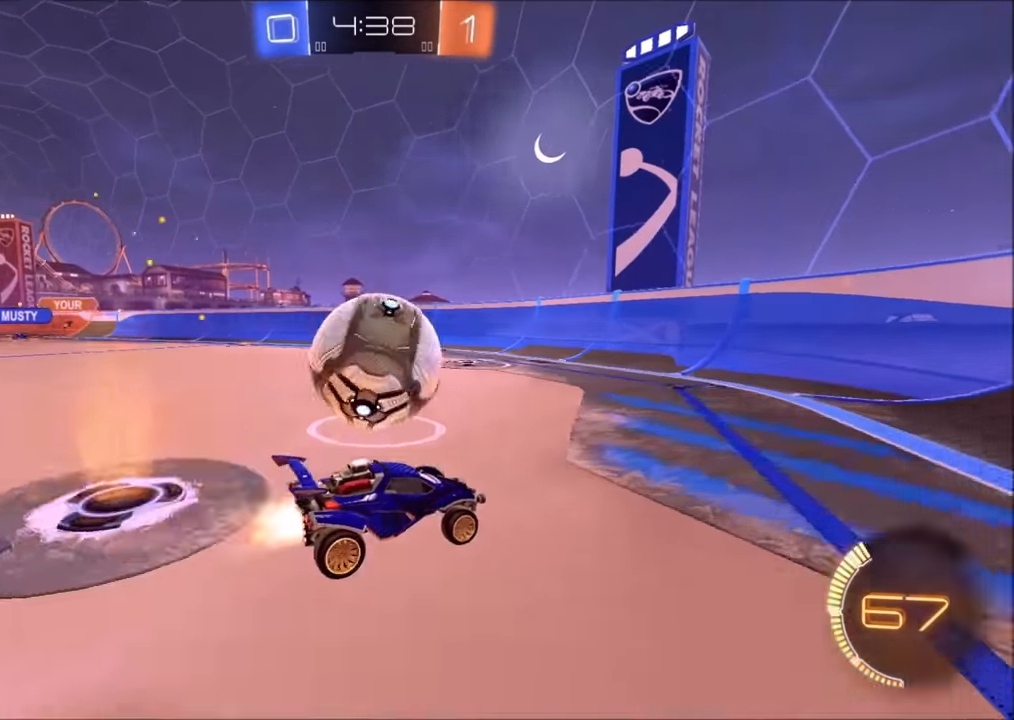
{"buttons": ["R2"], "left_stick": "up-left", "right_stick": "center", "events": [[34, "CIRCLE", "down"], [34, "left_stick", "up-right"], [184, "left_stick", "left"], [250, "CIRCLE", "up"], [450, "left_stick", "up-left"]]}
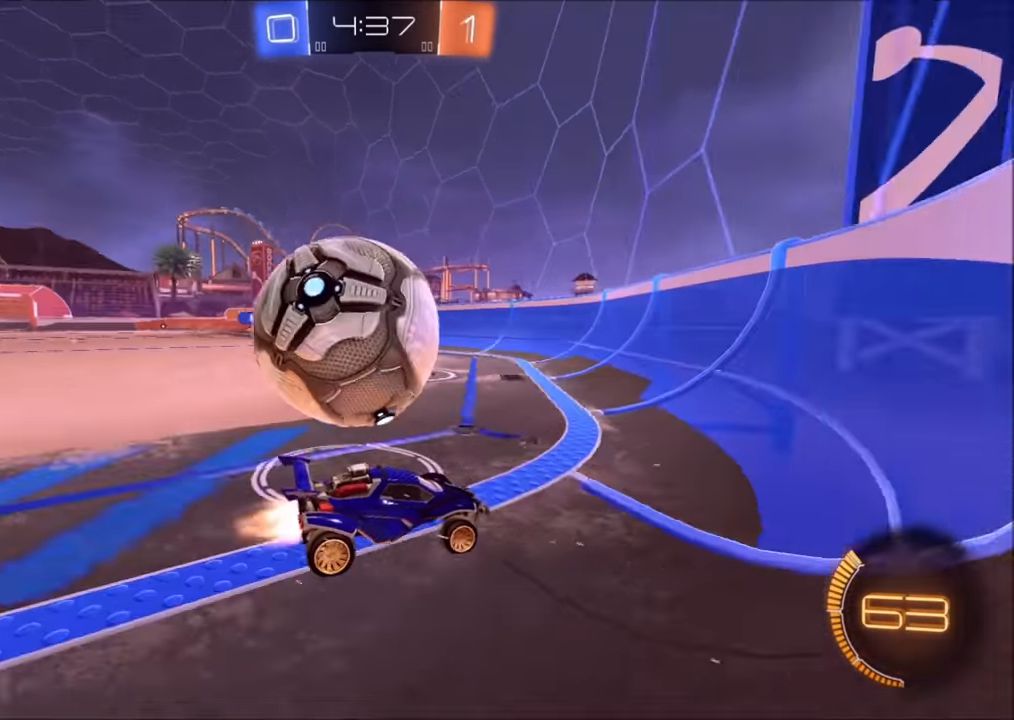
{"buttons": ["L2"], "left_stick": "left", "right_stick": "center", "events": [[50, "CIRCLE", "down"], [100, "left_stick", "center"], [150, "CIRCLE", "up"], [250, "left_stick", "right"], [350, "R2", "up"], [350, "left_stick", "center"], [400, "L2", "down"], [400, "left_stick", "left"]]}
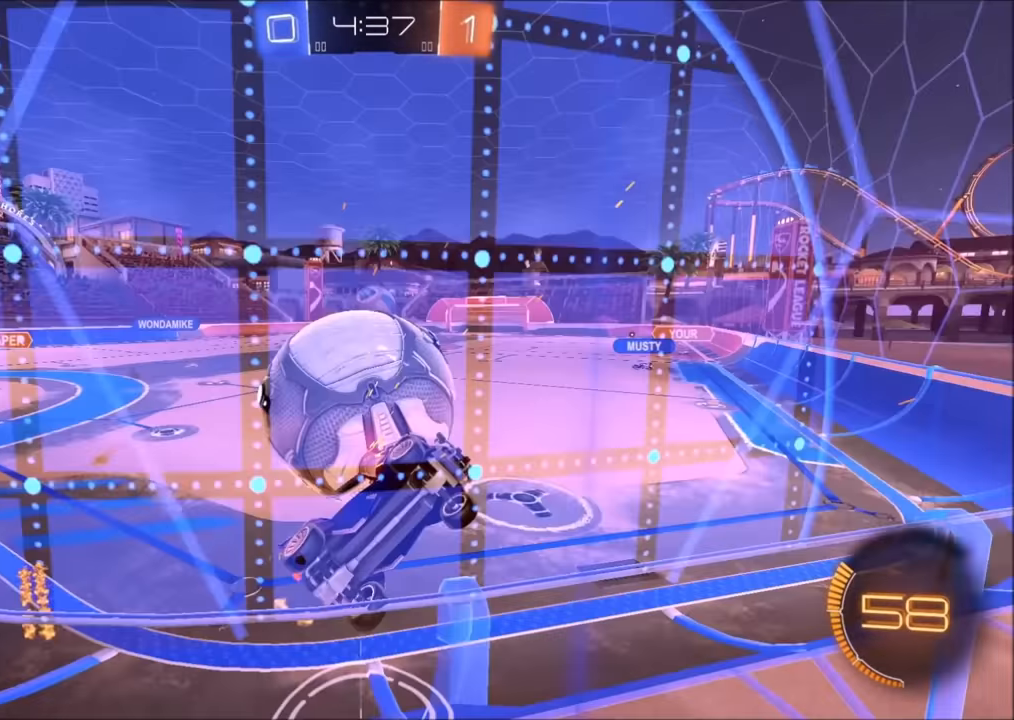
{"buttons": ["L2", "R2"], "left_stick": "left", "right_stick": "center", "events": [[50, "L2", "up"], [50, "R2", "down"], [250, "R2", "up"], [400, "L2", "down"], [500, "R2", "down"]]}
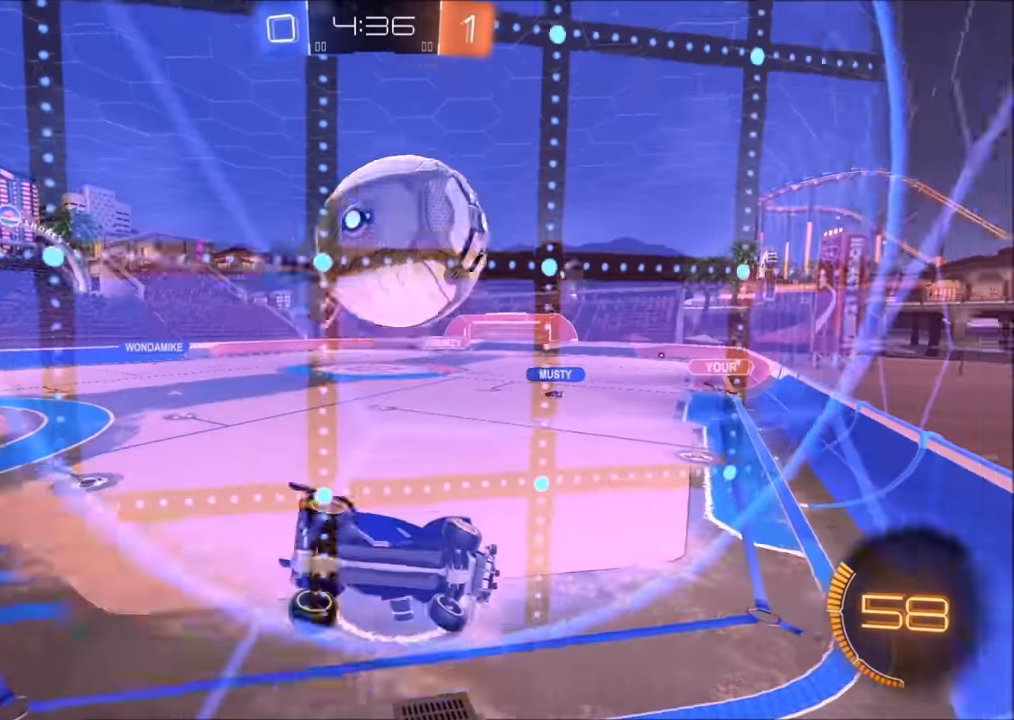
{"buttons": ["CIRCLE", "R2"], "left_stick": "right", "right_stick": "center", "events": [[50, "L2", "up"], [300, "left_stick", "center"], [350, "CIRCLE", "down"], [384, "left_stick", "right"]]}
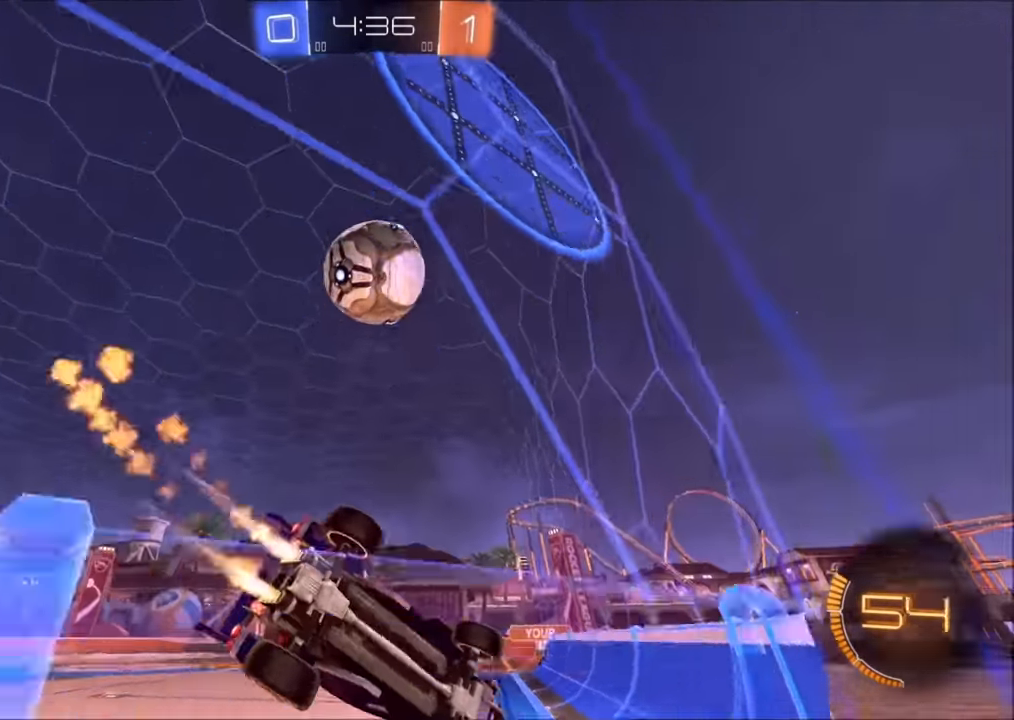
{"buttons": ["CIRCLE", "L2", "R2"], "left_stick": "left", "right_stick": "center", "events": [[34, "left_stick", "center"], [50, "CIRCLE", "up"], [100, "left_stick", "up-right"], [200, "CIRCLE", "down"], [200, "L1", "down"], [300, "L1", "up"], [484, "L2", "down"], [500, "left_stick", "left"]]}
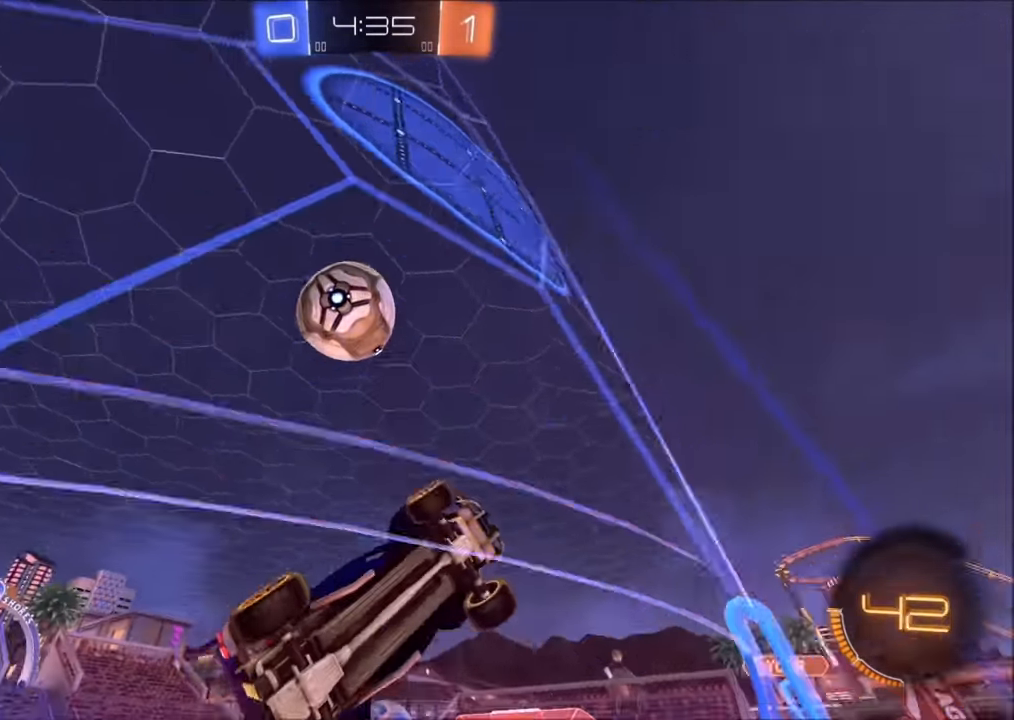
{"buttons": ["R2"], "left_stick": "left", "right_stick": "center", "events": [[34, "CIRCLE", "up"], [184, "L2", "up"], [200, "L1", "down"], [334, "L1", "up"]]}
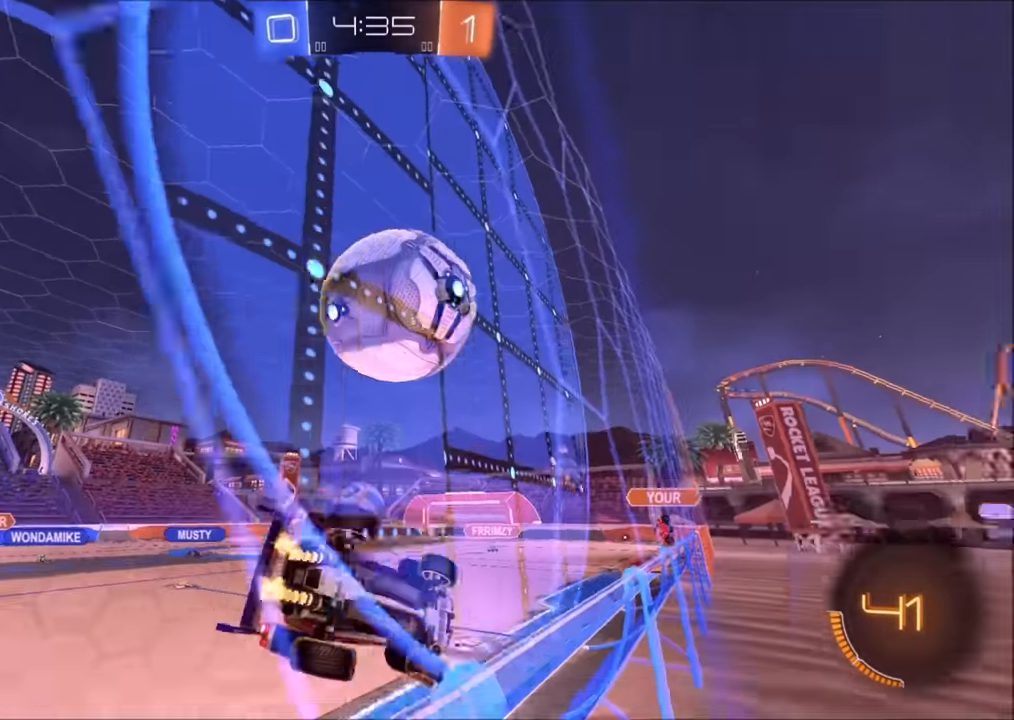
{"buttons": ["R2"], "left_stick": "up-right", "right_stick": "center", "events": [[384, "L2", "down"], [400, "left_stick", "up-right"], [450, "L2", "up"]]}
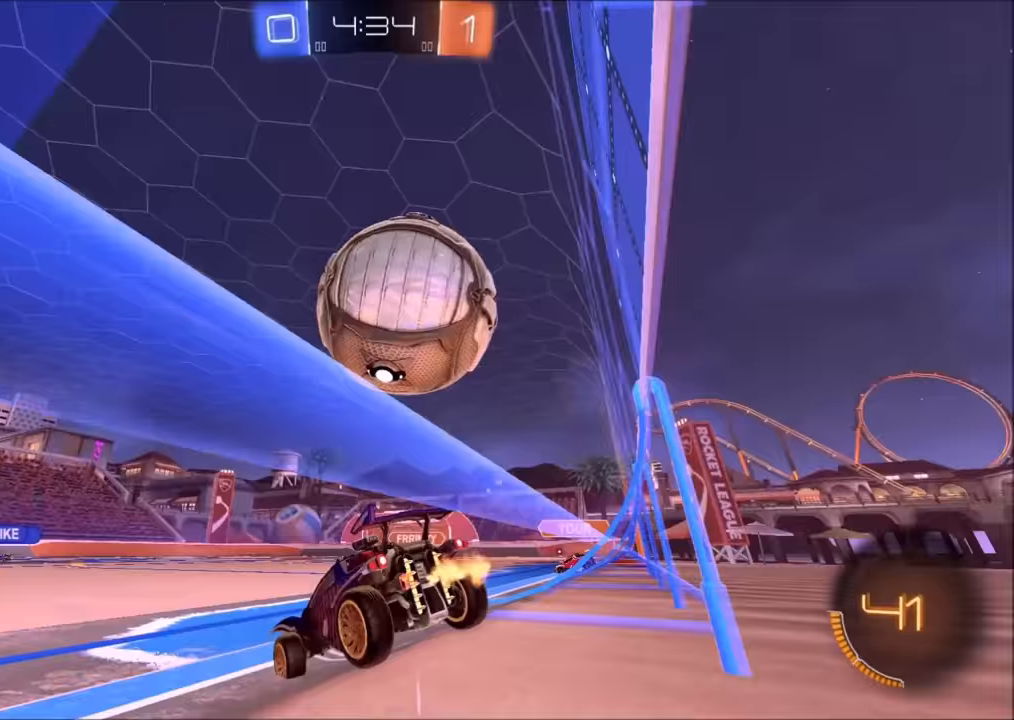
{"buttons": ["L2"], "left_stick": "up-right", "right_stick": "center", "events": [[50, "L2", "down"], [100, "R2", "up"], [184, "R2", "down"], [284, "L2", "up"], [300, "R2", "up"], [334, "L2", "down"]]}
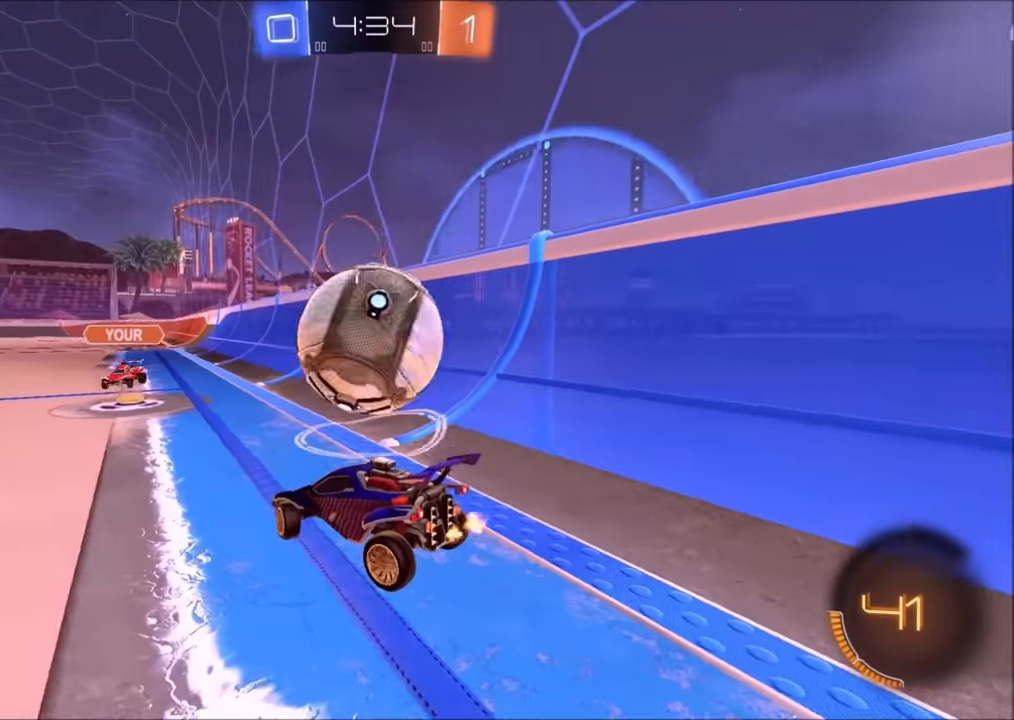
{"buttons": ["R2"], "left_stick": "up-right", "right_stick": "center", "events": [[100, "left_stick", "center"], [134, "R2", "down"], [150, "L2", "up"], [200, "left_stick", "up-right"]]}